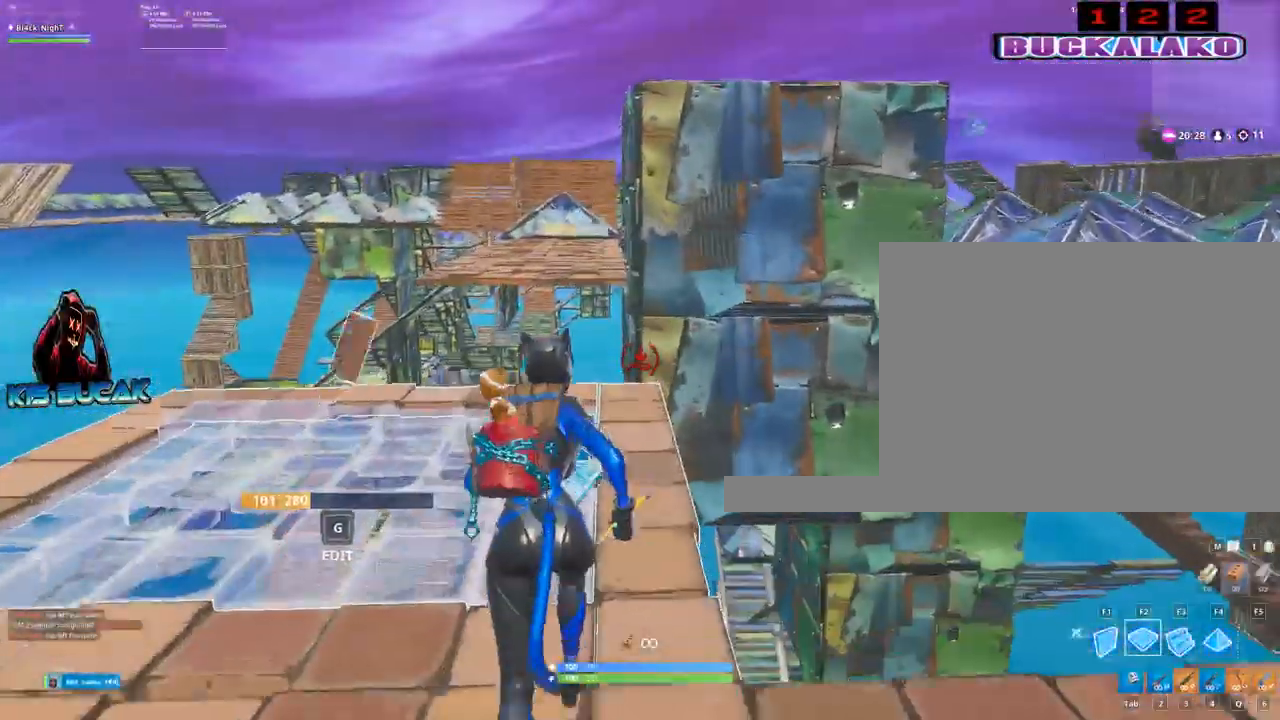
Gameplay with keyboard and mouse; each line is a JSON object with the keys and mouse buttons held at the frame after it. "events" lists presses ("down") and releases ("up") of "1", "2", "3", "4", "5", "a", "alt", "c", "caps_lock", "ctrl", "d", "e", "f", "g", "q", "r", "s", "shift", "space", "t", "tab", "v", "w", "x", "z", "mouse_left", "mouse_wheel" and "mouse_right" between this image and that frame as [ms after this image, input, new state], when the widget could be followed in between. "mouse_left", "mouse_wheel", "mouse_right" = the "left", "wheel", "right" buttons of the "mouse" list. No other keys are recorded. "wheel" means that the mouse wheel is clicked or scrolled. Not read: mouse_move.
{"keys": ["w"], "mouse": ["left"], "events": [[67, "a", "down"], [200, "a", "up"]]}
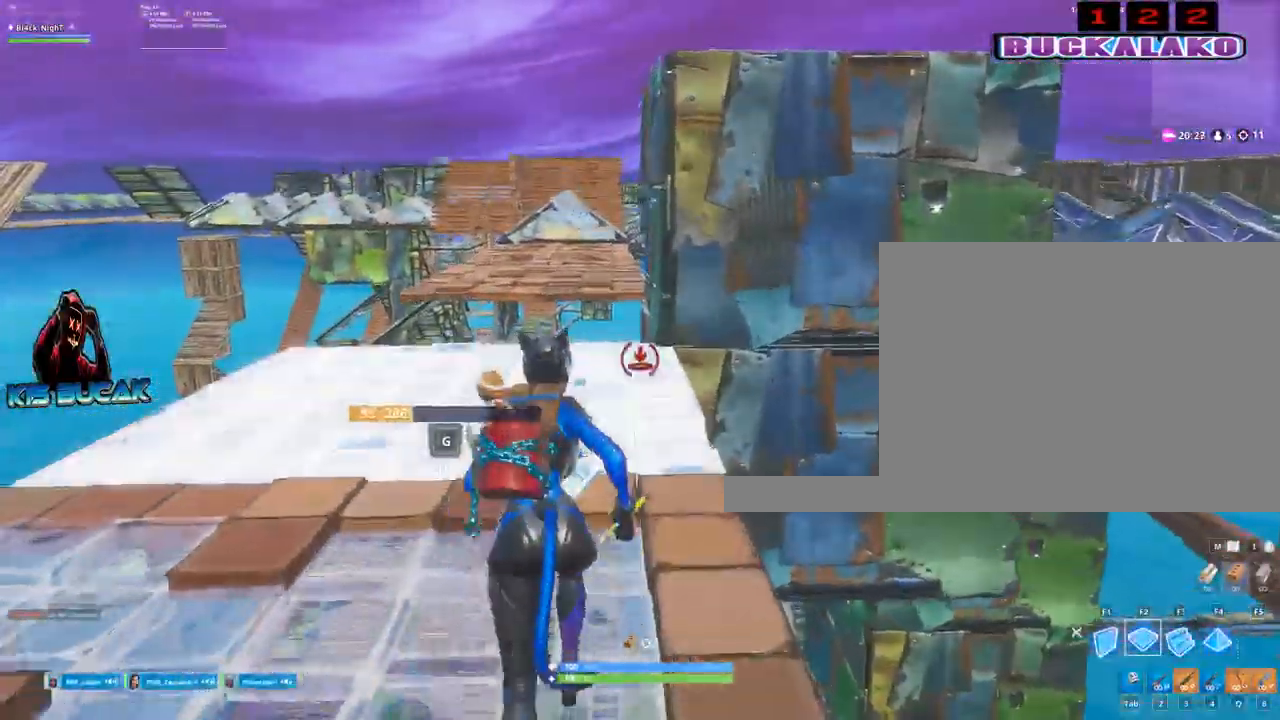
{"keys": ["w"], "mouse": ["left"], "events": [[117, "a", "down"], [317, "a", "up"]]}
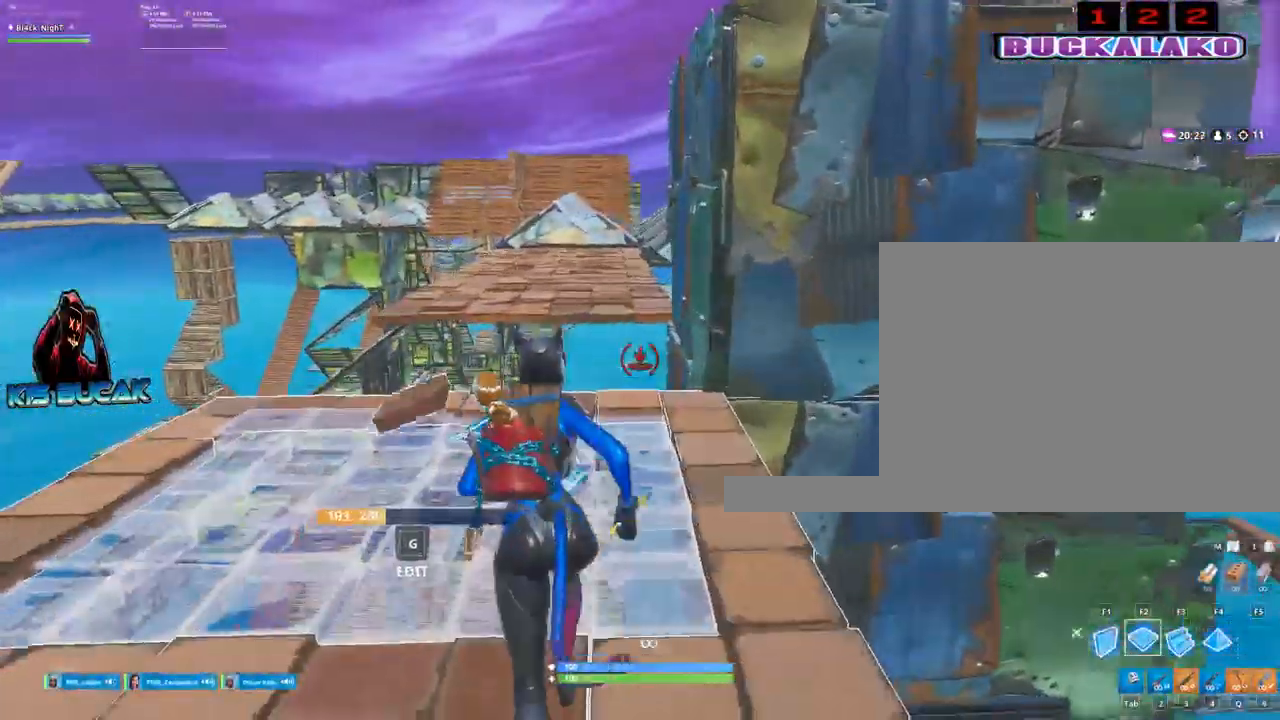
{"keys": ["a", "w"], "mouse": ["left"], "events": [[184, "a", "down"]]}
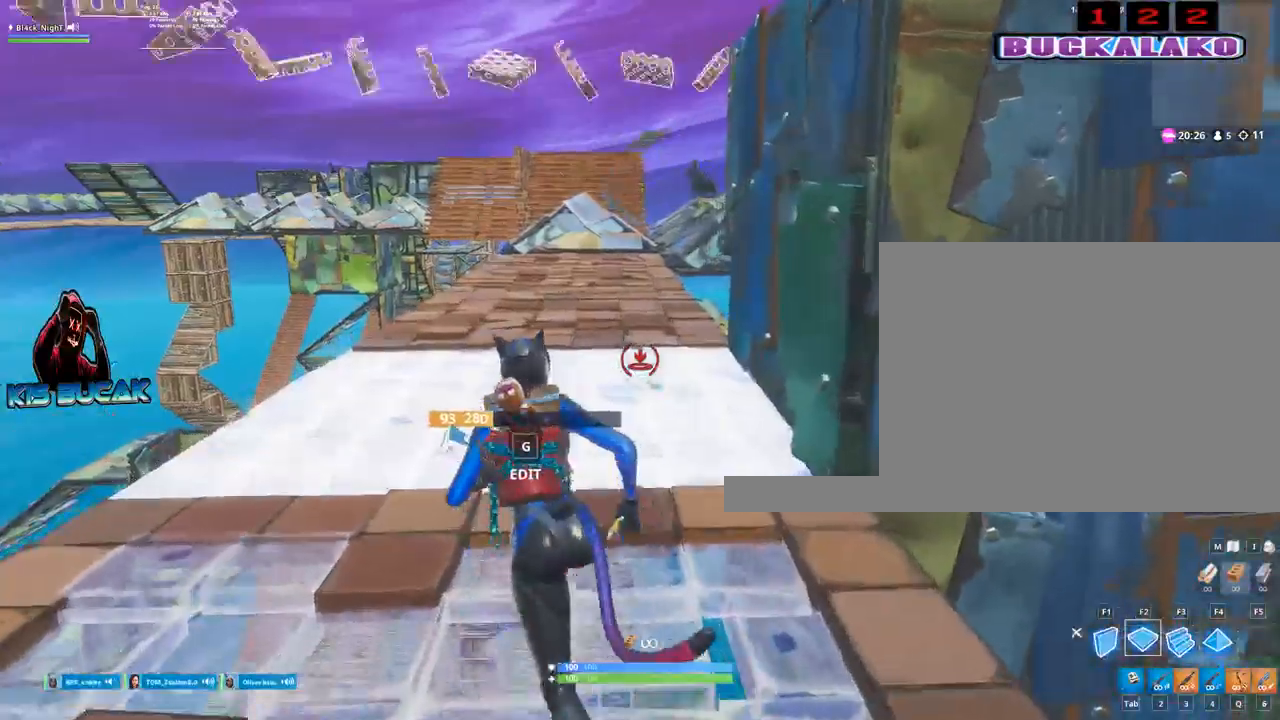
{"keys": ["w"], "mouse": [], "events": [[67, "3", "down"], [67, "mouse_left", "up"], [200, "a", "up"], [250, "3", "up"]]}
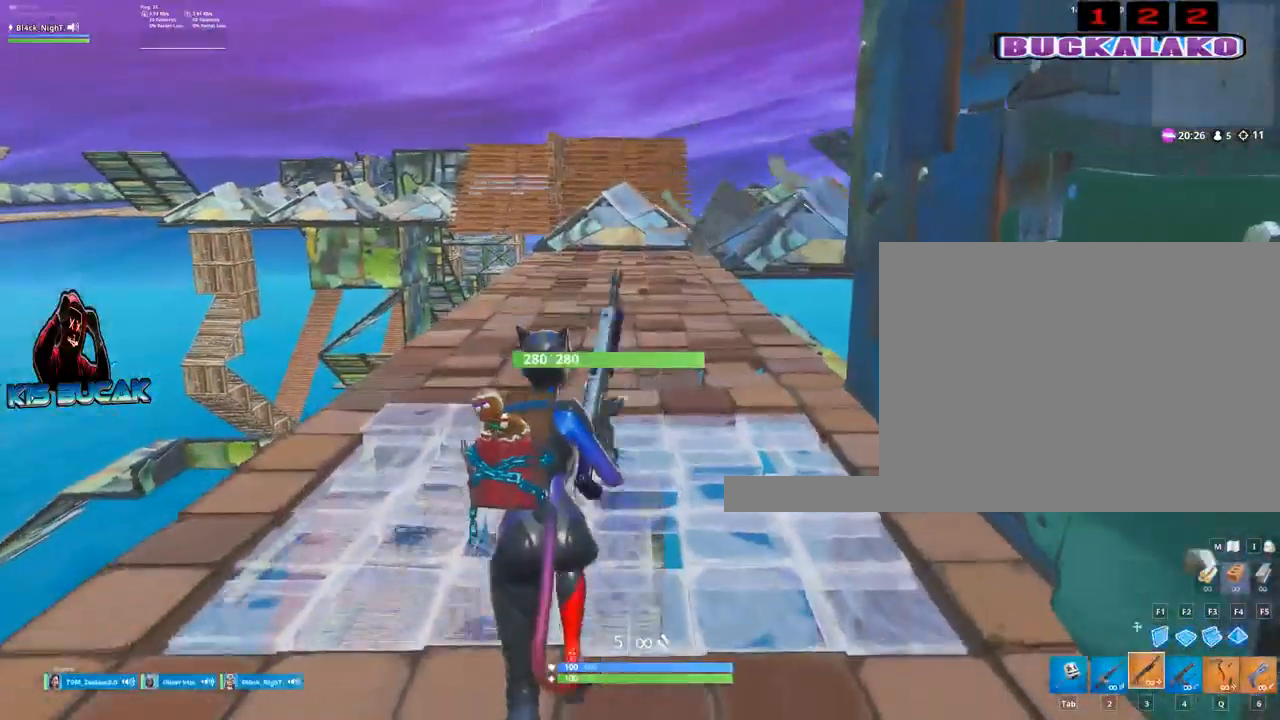
{"keys": ["w"], "mouse": [], "events": [[217, "space", "down"], [400, "r", "down"], [400, "space", "up"], [500, "r", "up"]]}
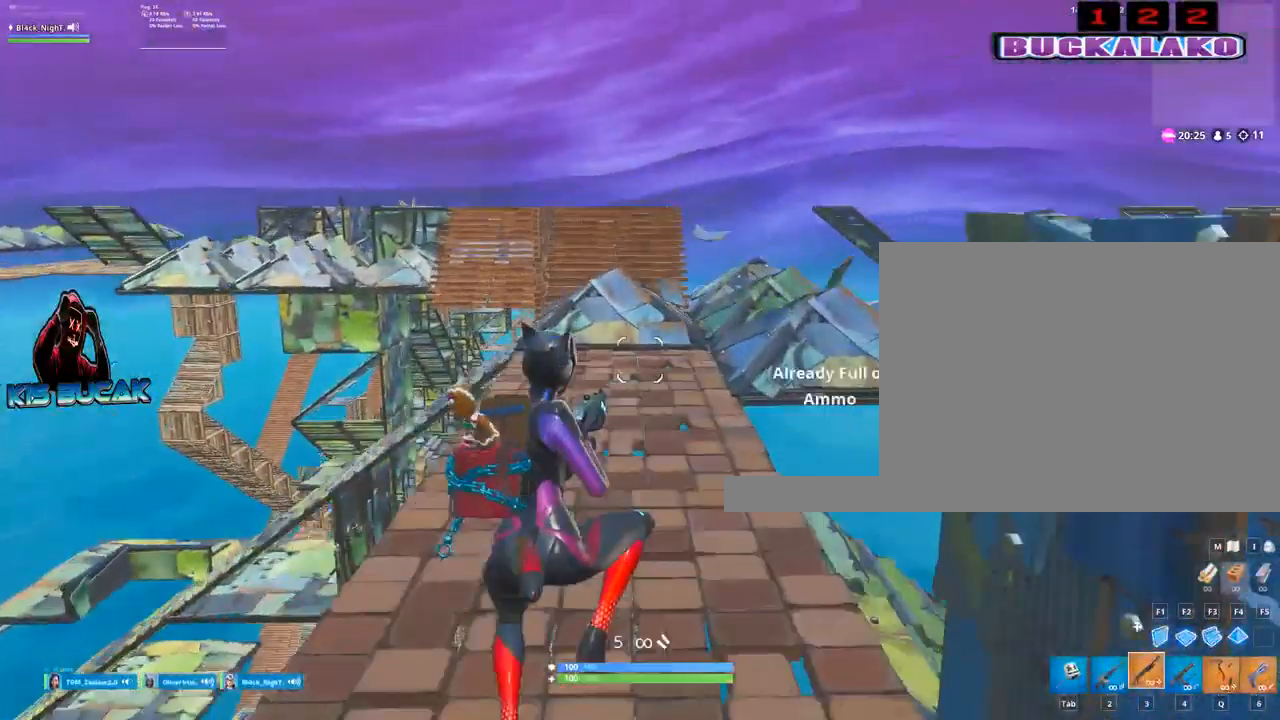
{"keys": ["w"], "mouse": [], "events": []}
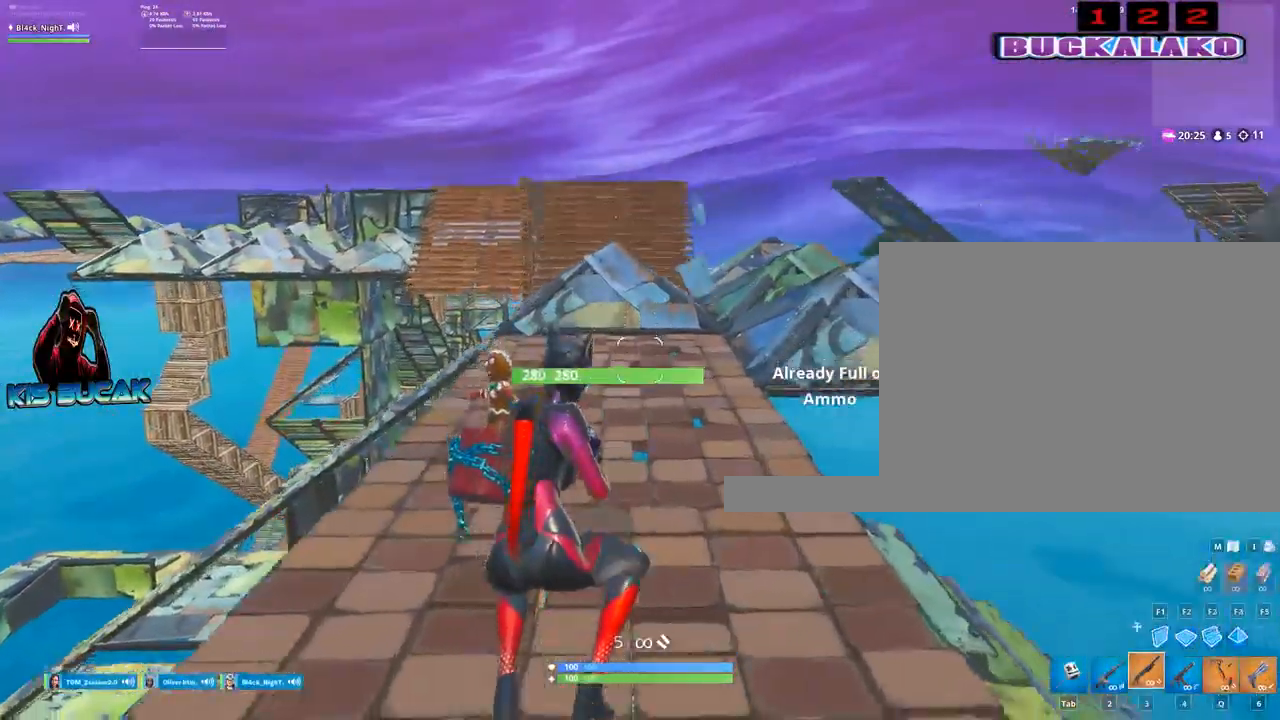
{"keys": ["w"], "mouse": [], "events": []}
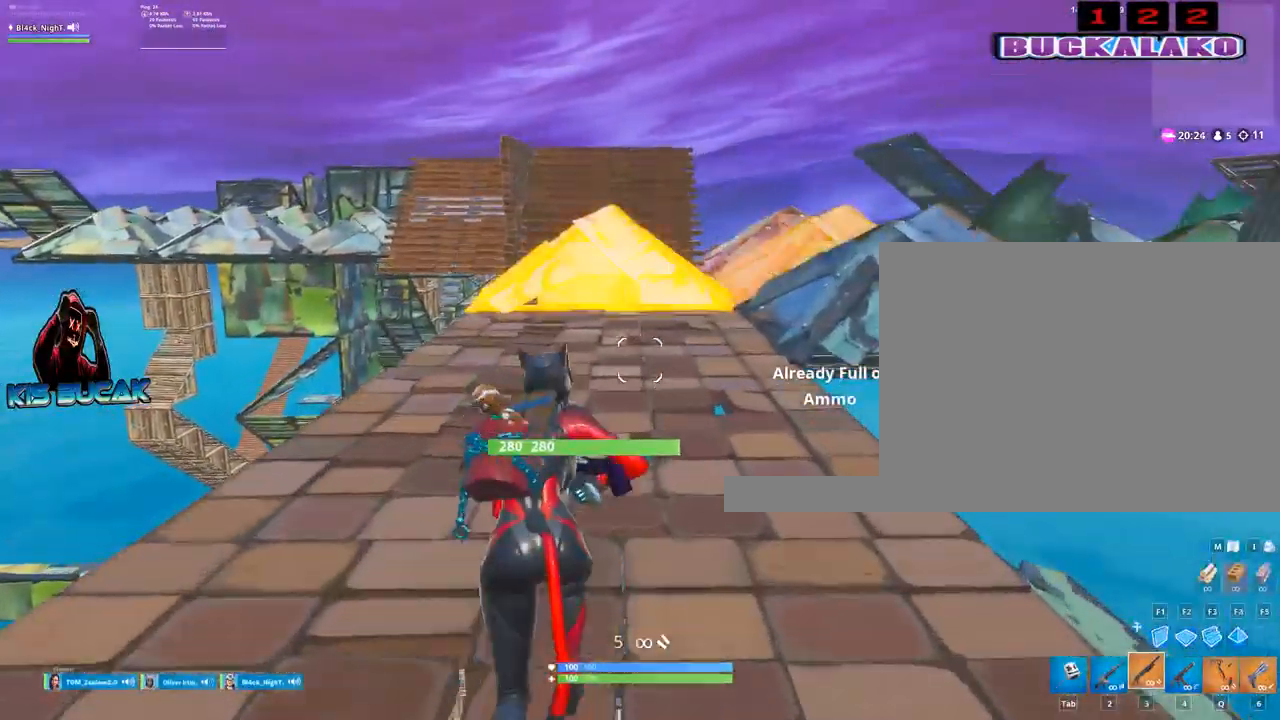
{"keys": ["w"], "mouse": [], "events": []}
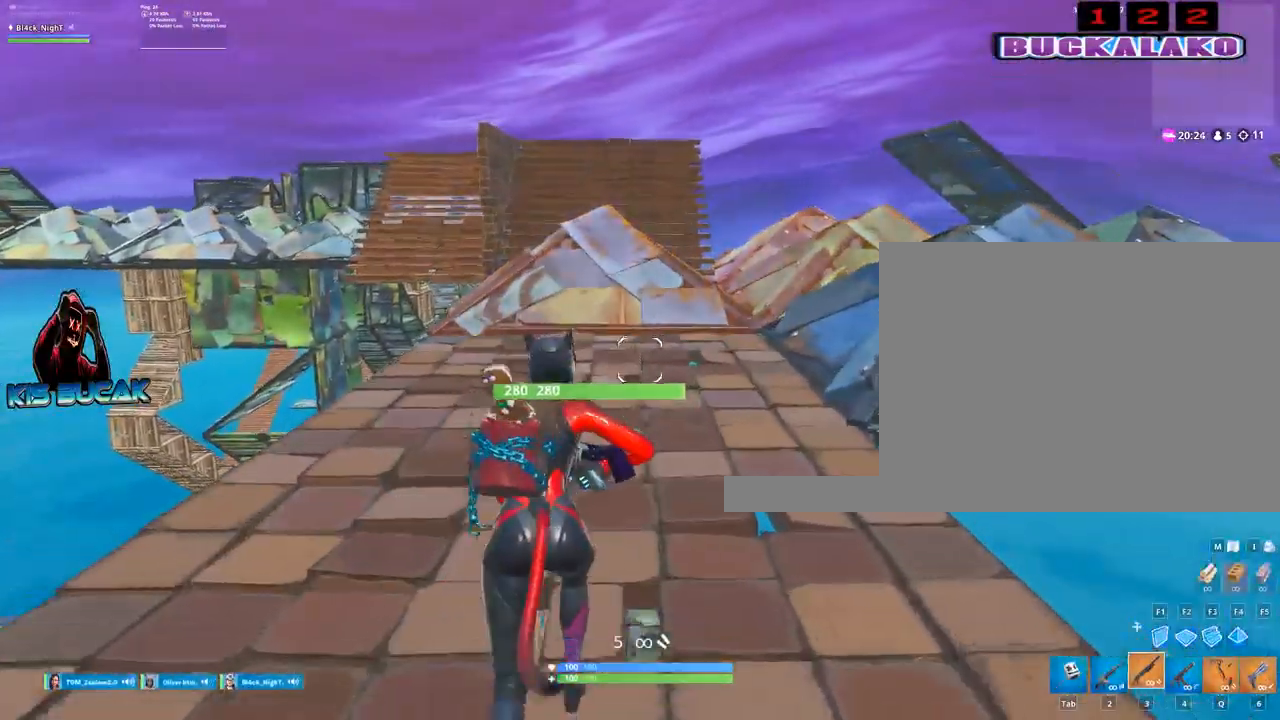
{"keys": ["w"], "mouse": [], "events": []}
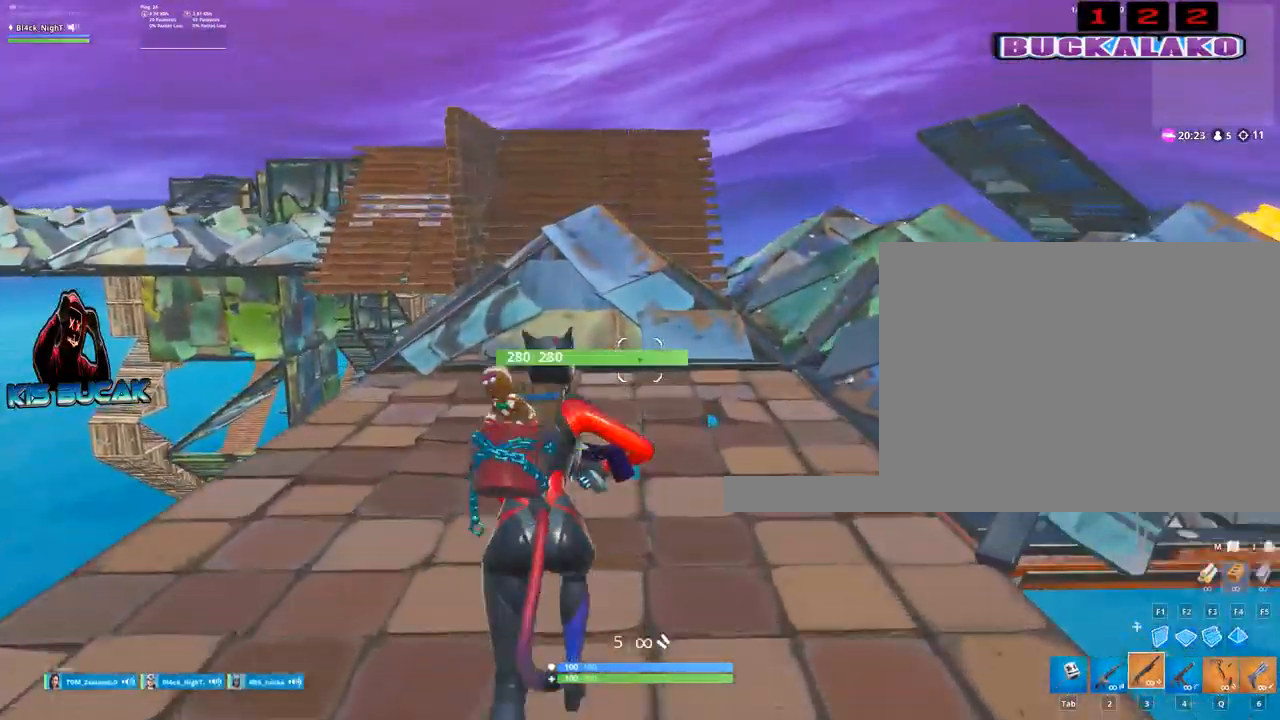
{"keys": ["w"], "mouse": [], "events": []}
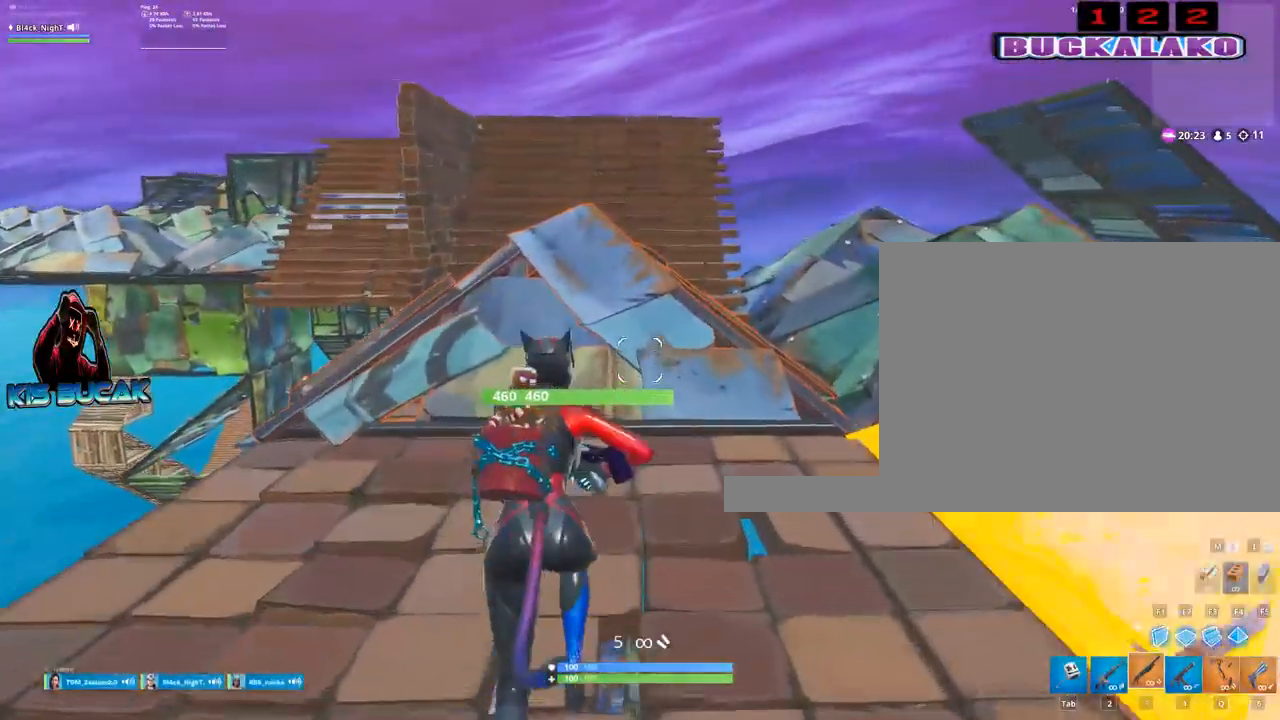
{"keys": ["w"], "mouse": [], "events": [[84, "space", "down"], [267, "space", "up"]]}
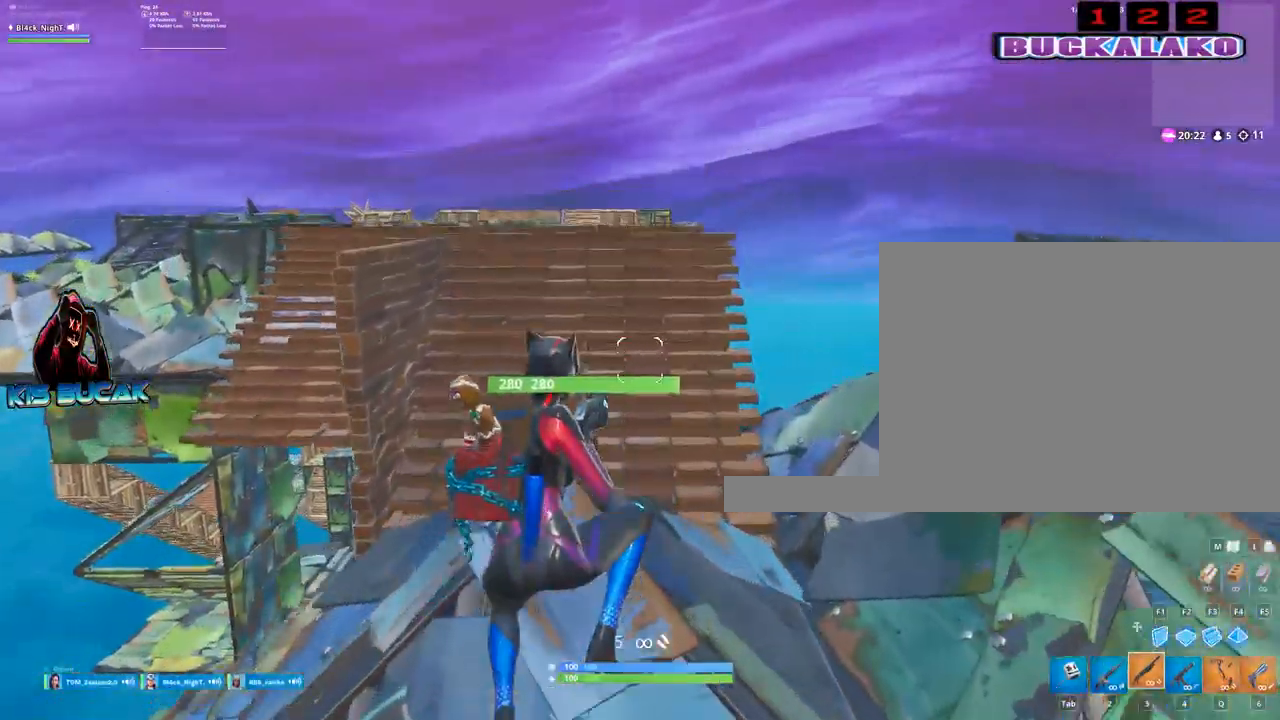
{"keys": ["4", "w"], "mouse": [], "events": [[417, "4", "down"]]}
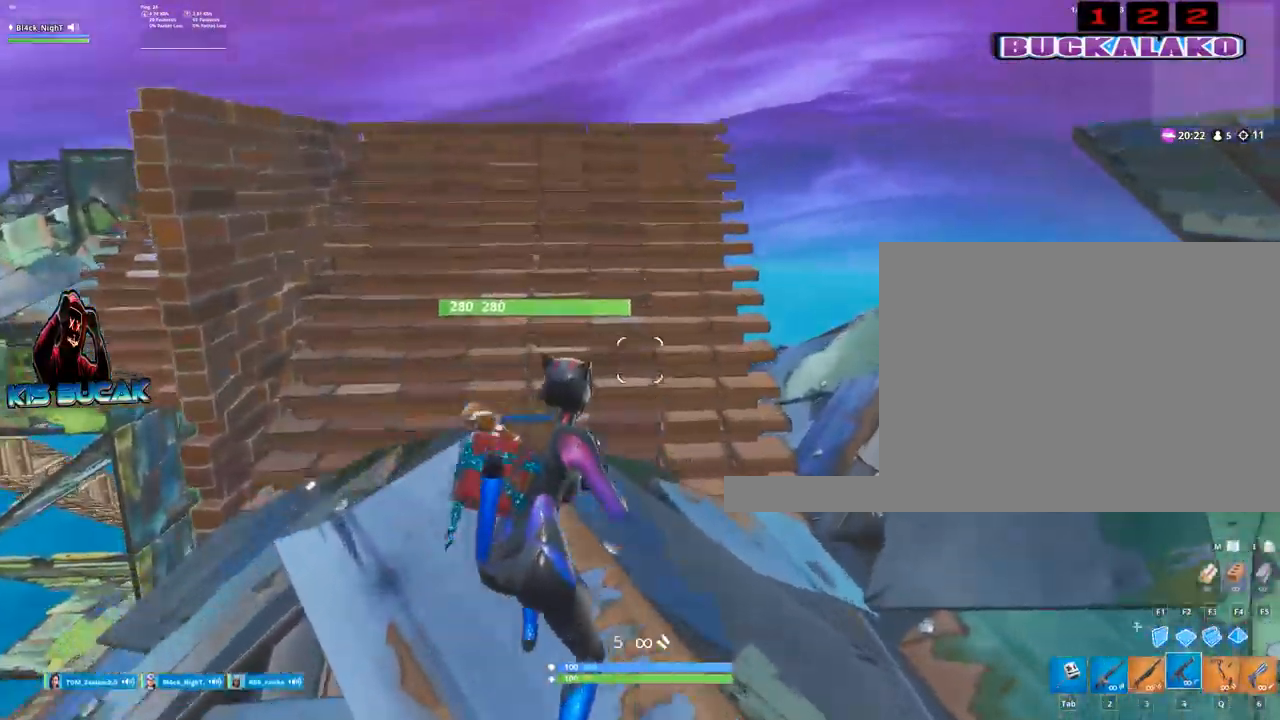
{"keys": ["w"], "mouse": [], "events": [[17, "tab", "down"], [67, "4", "up"], [150, "4", "down"], [150, "tab", "up"], [250, "4", "up"], [250, "tab", "down"], [350, "tab", "up"]]}
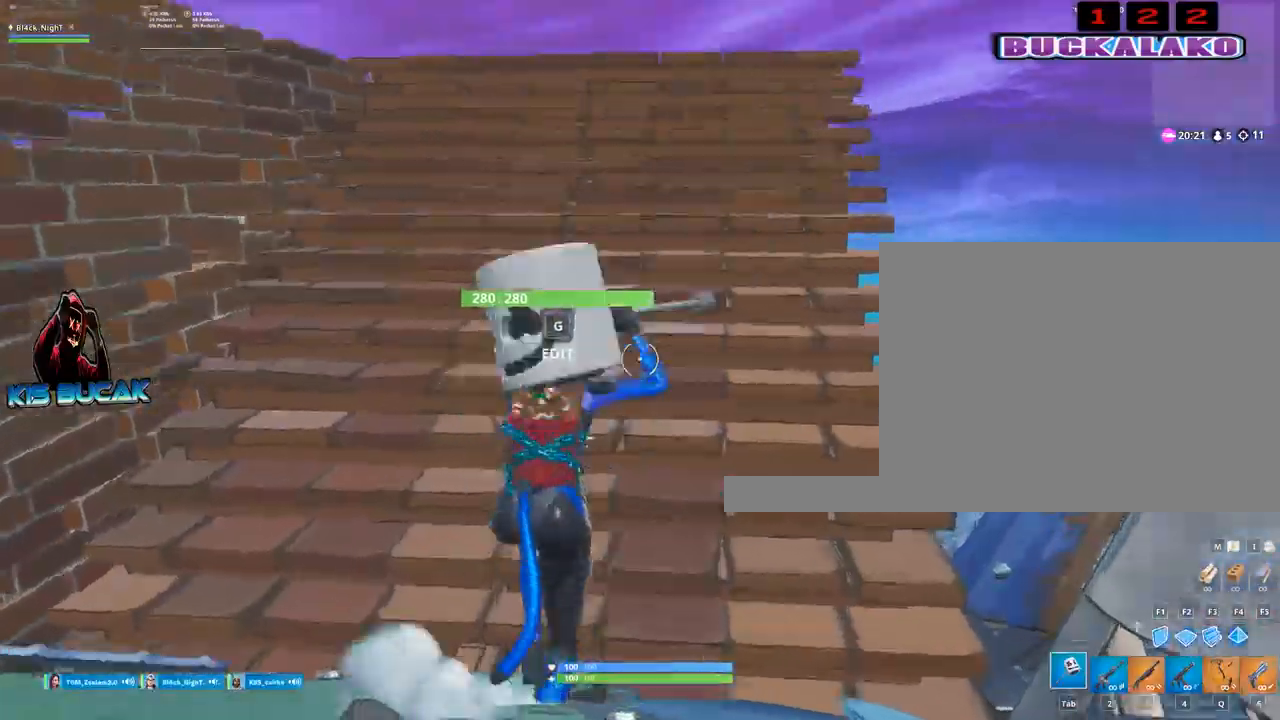
{"keys": ["w"], "mouse": [], "events": [[217, "a", "down"], [267, "3", "down"], [317, "a", "up"], [450, "3", "up"]]}
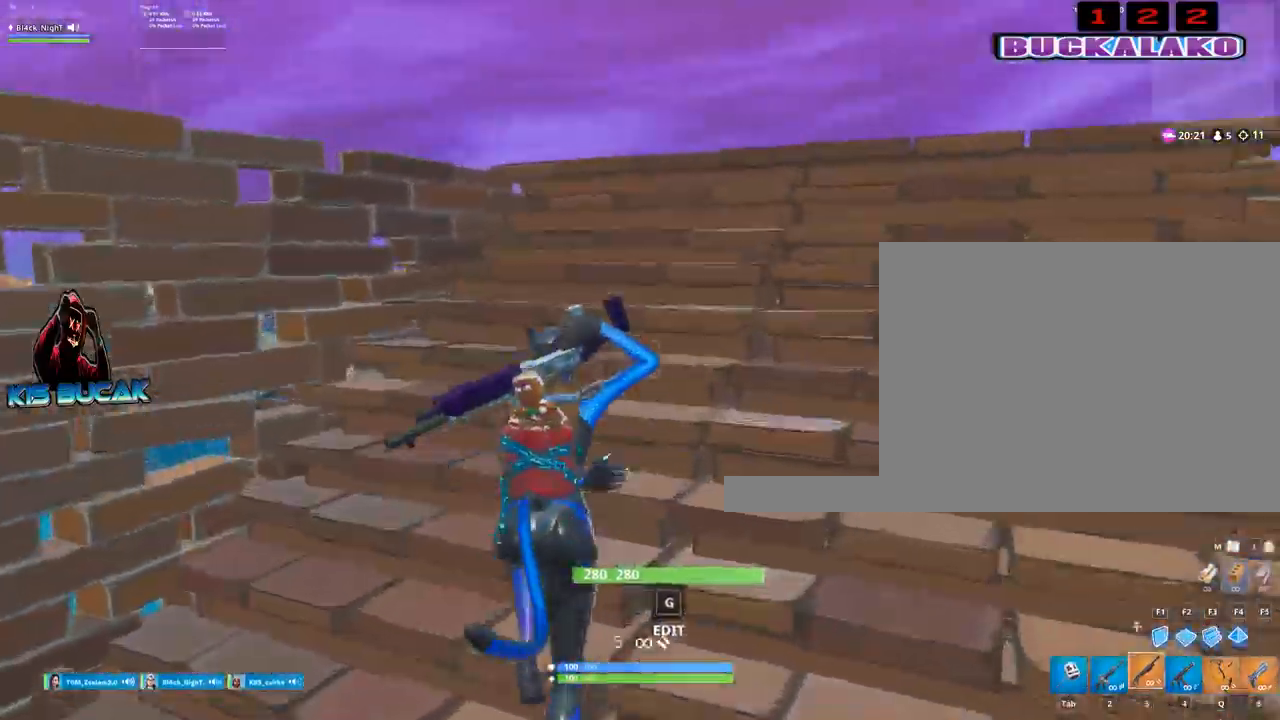
{"keys": ["a", "r", "space", "w"], "mouse": [], "events": [[50, "a", "down"], [234, "a", "up"], [367, "a", "down"], [367, "space", "down"], [467, "r", "down"]]}
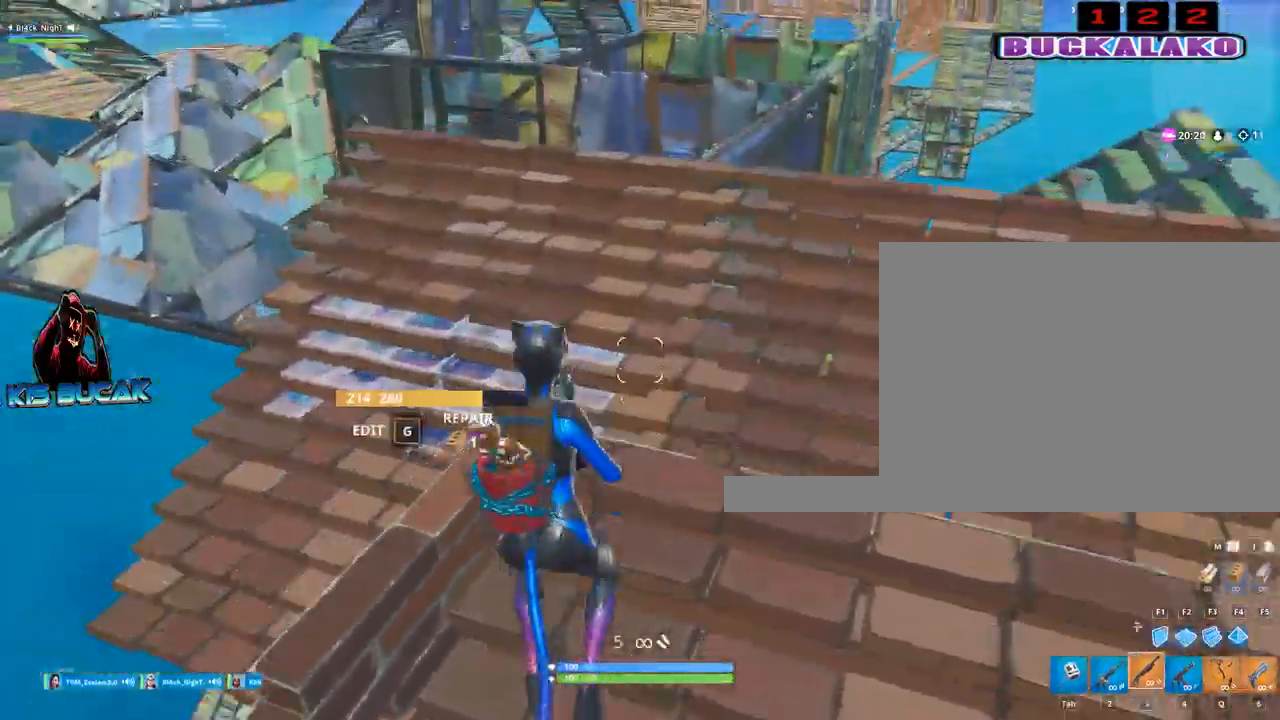
{"keys": ["4", "a", "w"], "mouse": [], "events": [[17, "space", "up"], [67, "r", "up"], [384, "4", "down"]]}
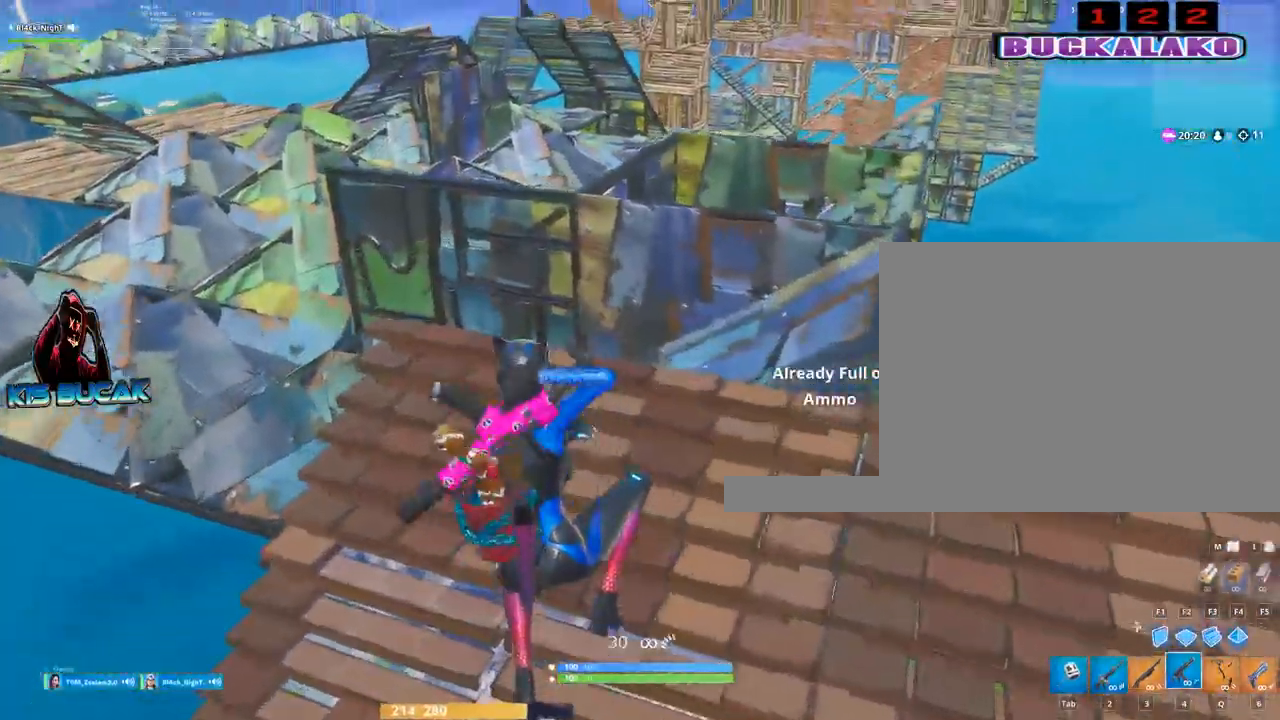
{"keys": ["d", "w"], "mouse": [], "events": [[34, "4", "up"], [267, "a", "up"], [350, "d", "down"]]}
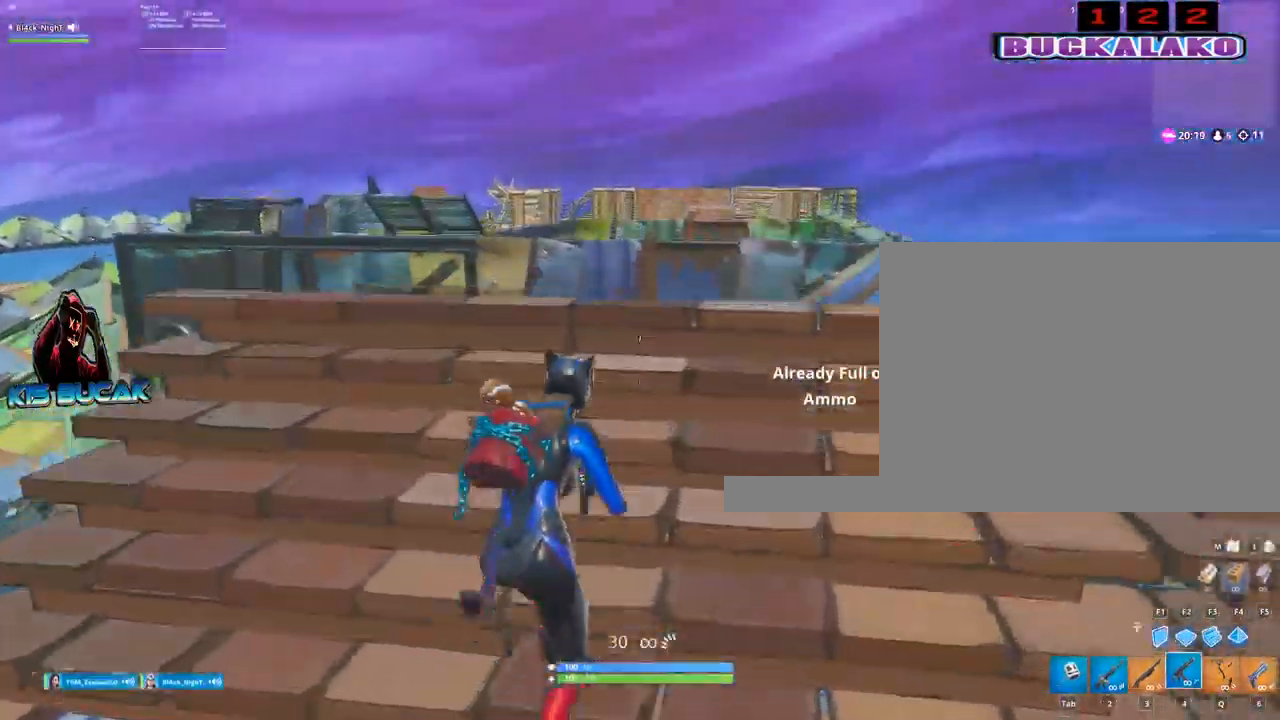
{"keys": ["d", "w"], "mouse": [], "events": []}
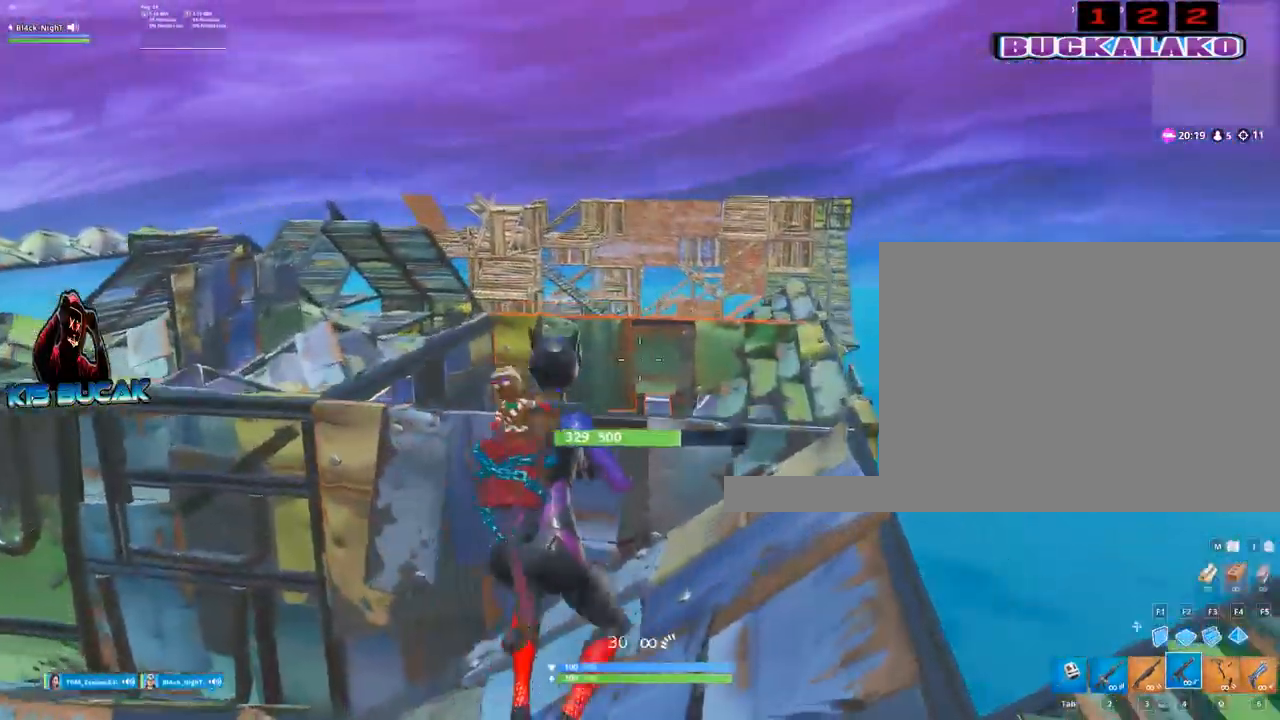
{"keys": ["r", "w"], "mouse": [], "events": [[100, "d", "up"], [384, "r", "down"], [384, "space", "down"], [484, "space", "up"]]}
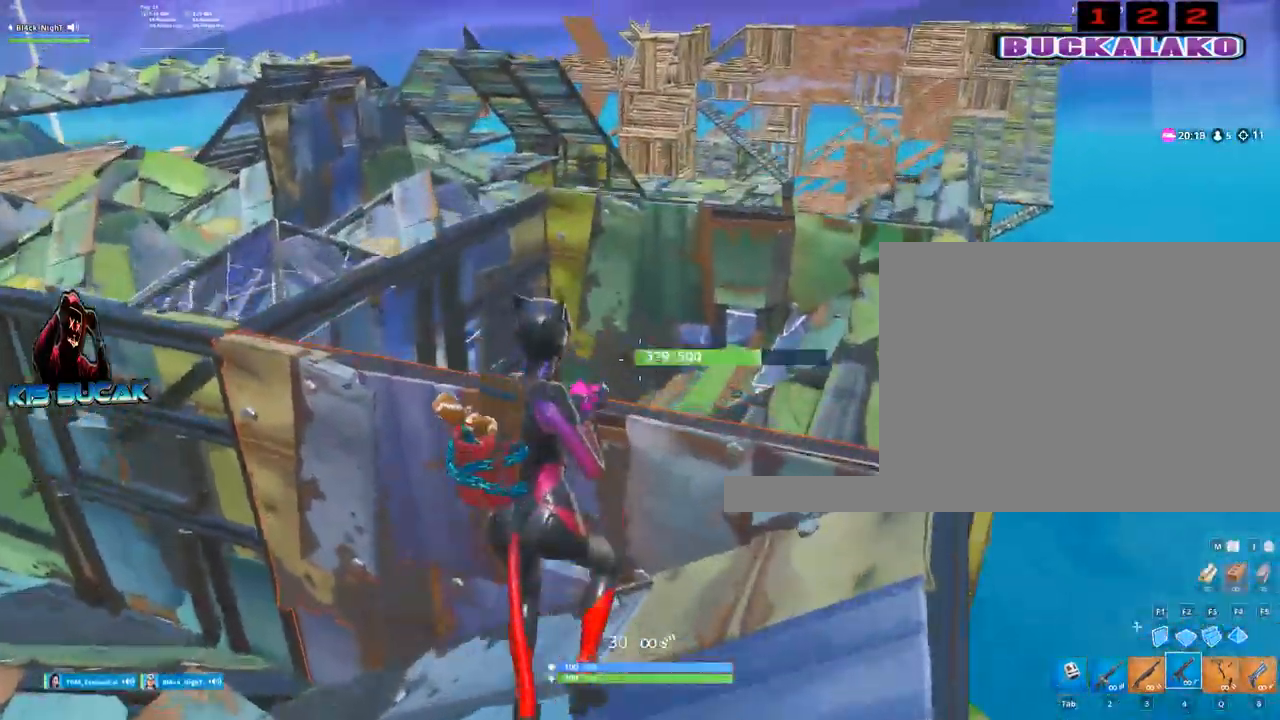
{"keys": ["d"], "mouse": [], "events": [[34, "r", "up"], [217, "w", "up"], [350, "d", "down"]]}
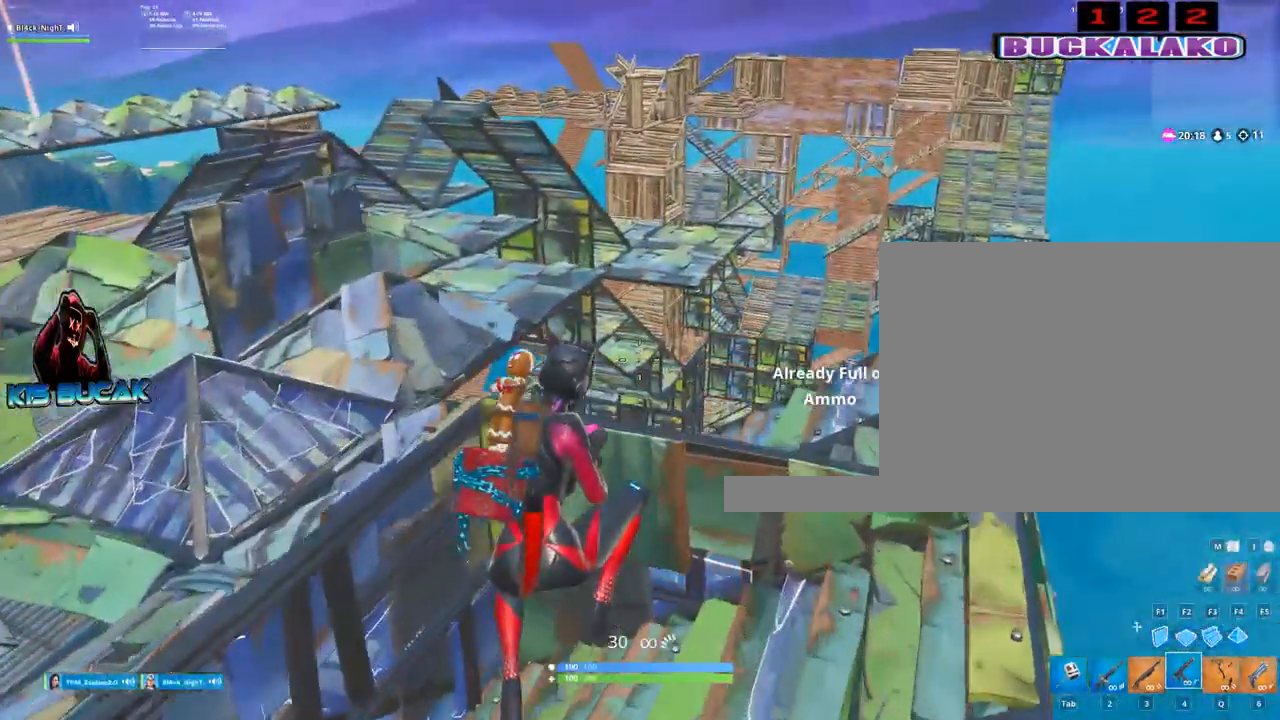
{"keys": ["space", "w"], "mouse": [], "events": [[184, "w", "down"], [367, "d", "up"], [417, "space", "down"]]}
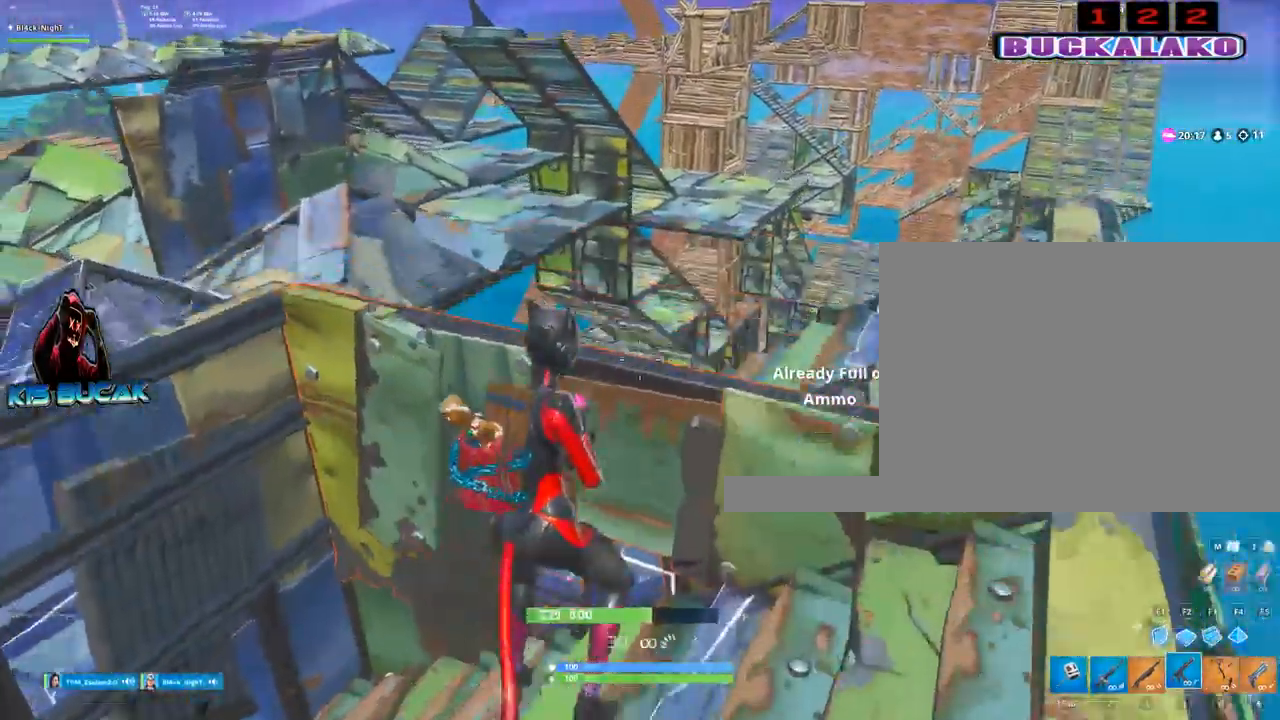
{"keys": ["w"], "mouse": [], "events": [[300, "f", "down"], [300, "space", "up"], [350, "f", "up"]]}
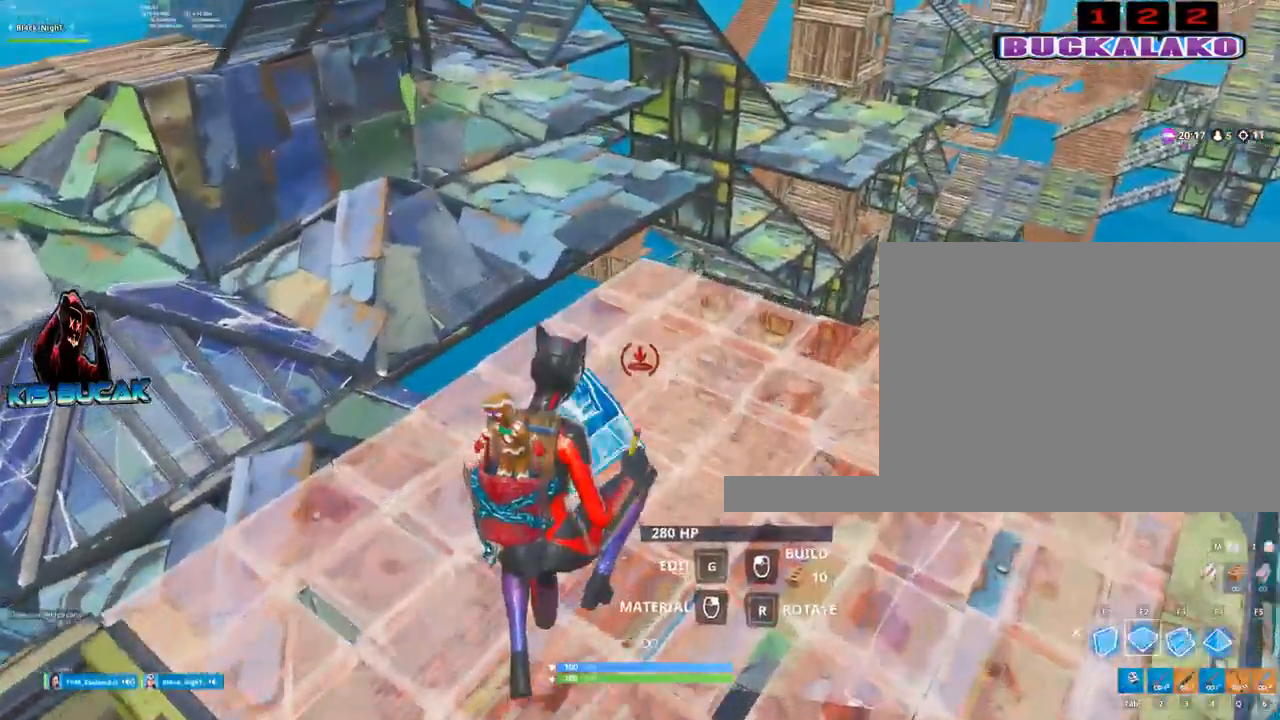
{"keys": ["a", "w"], "mouse": [], "events": [[117, "a", "down"]]}
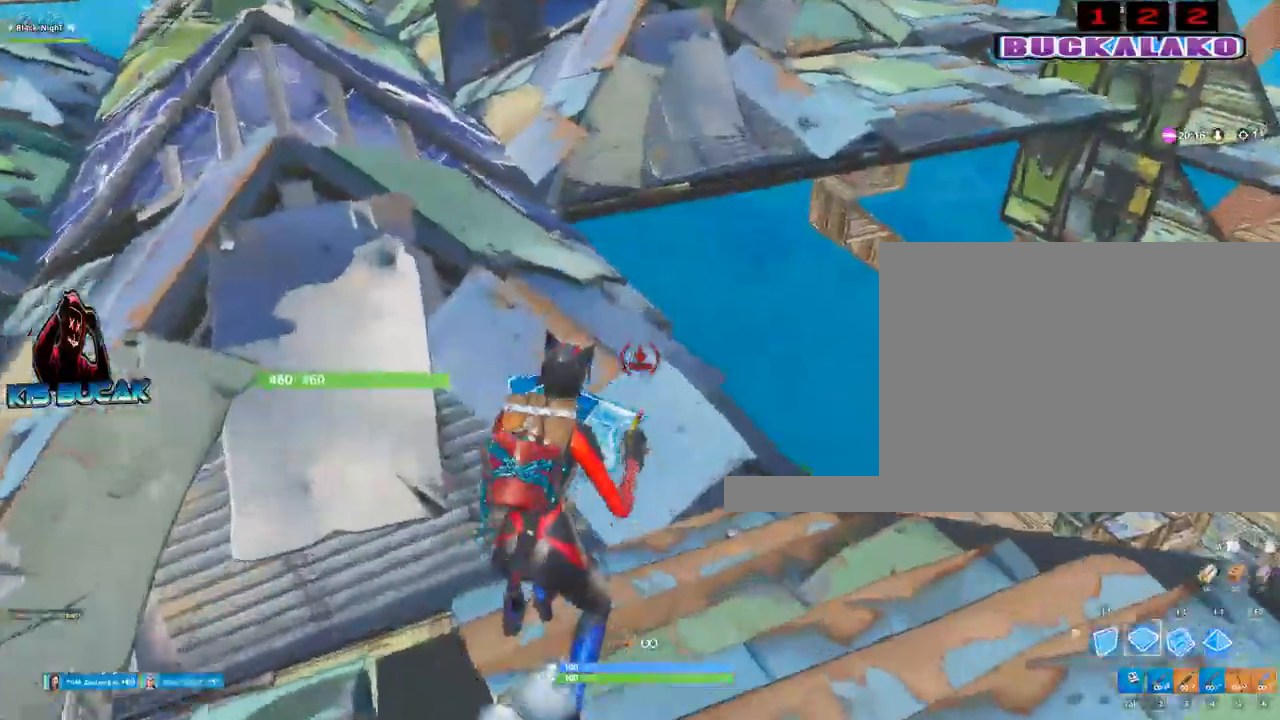
{"keys": ["a", "w"], "mouse": ["left"], "events": [[184, "mouse_left", "down"]]}
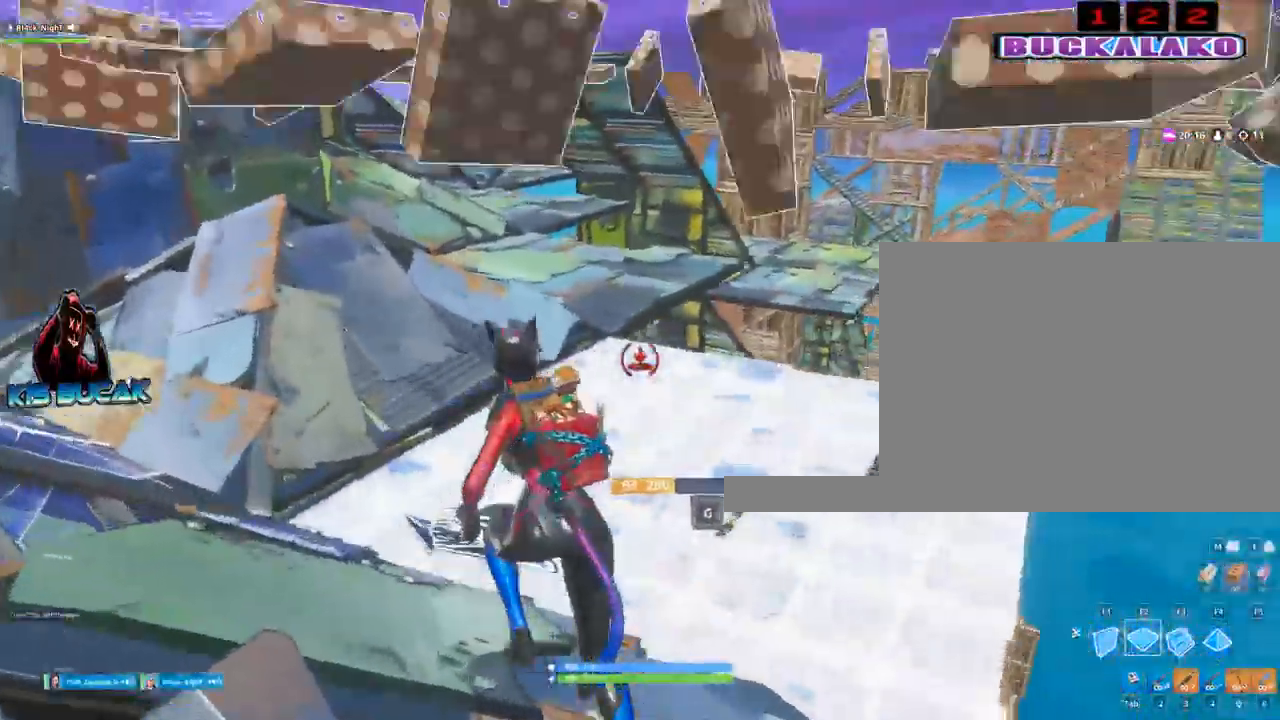
{"keys": ["a", "w"], "mouse": ["left"], "events": [[100, "a", "up"], [484, "a", "down"]]}